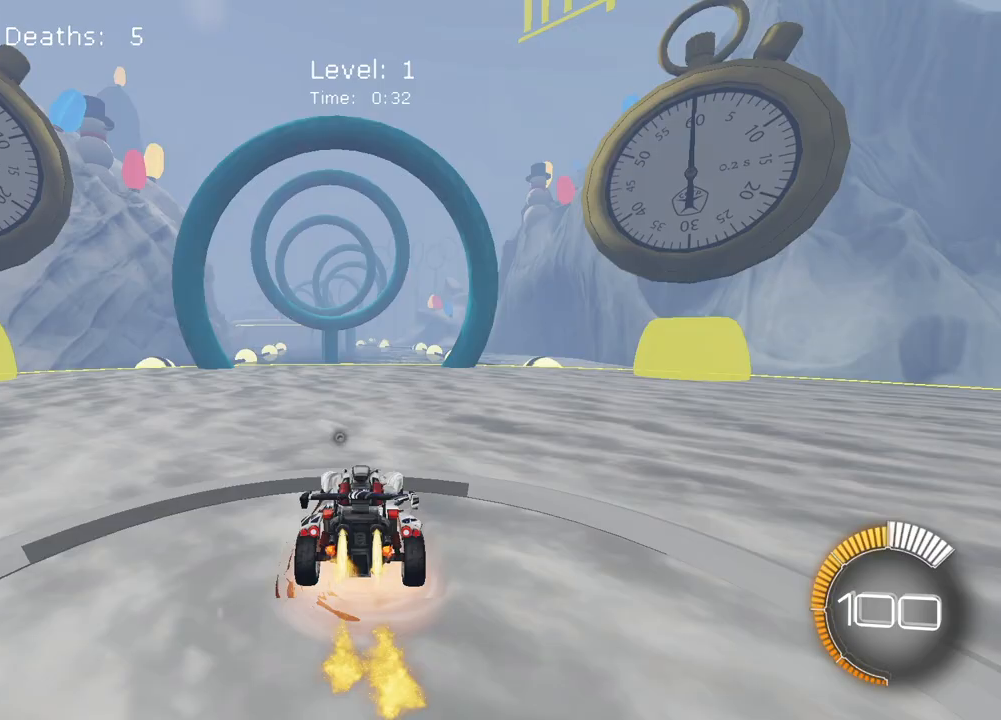
Gameplay with a controller (PlayStation layout); each line is a JSON object with the inputs held at the frame after it. "events" lists button and stick changes between this image and that frame as [ms after this image, input, new state], when the widget could be followed in between.
{"buttons": [], "left_stick": "center", "right_stick": "center", "events": [[17, "L2", "up"], [100, "CROSS", "up"], [150, "CROSS", "down"], [267, "left_stick", "down"], [333, "CROSS", "up"], [467, "left_stick", "center"]]}
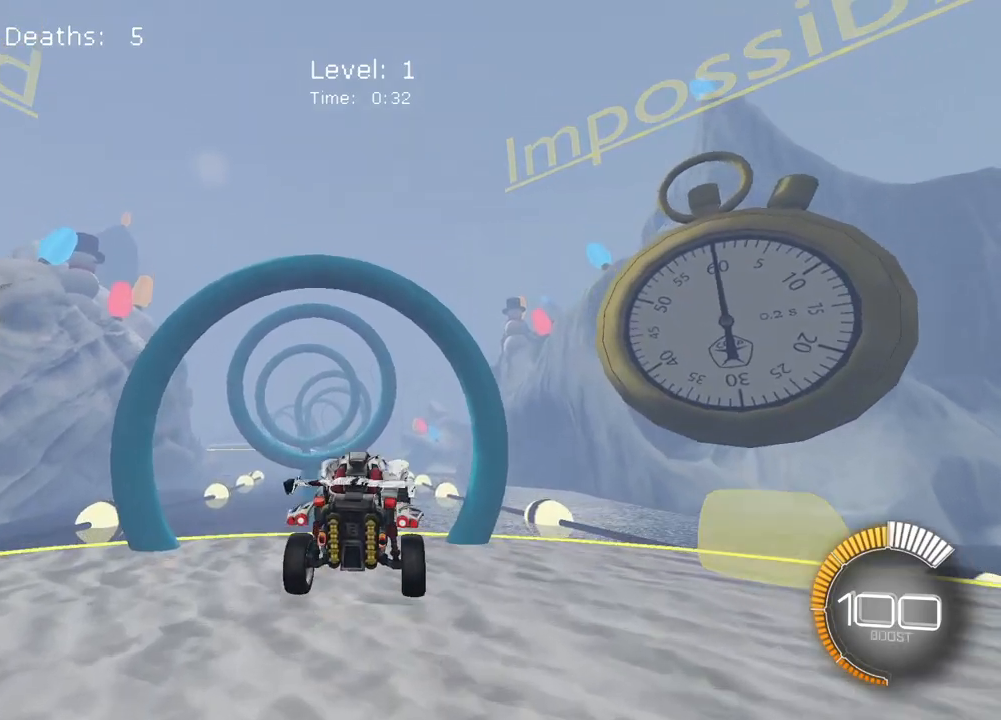
{"buttons": ["L2"], "left_stick": "center", "right_stick": "center", "events": [[200, "left_stick", "down"], [283, "left_stick", "center"], [483, "L2", "down"]]}
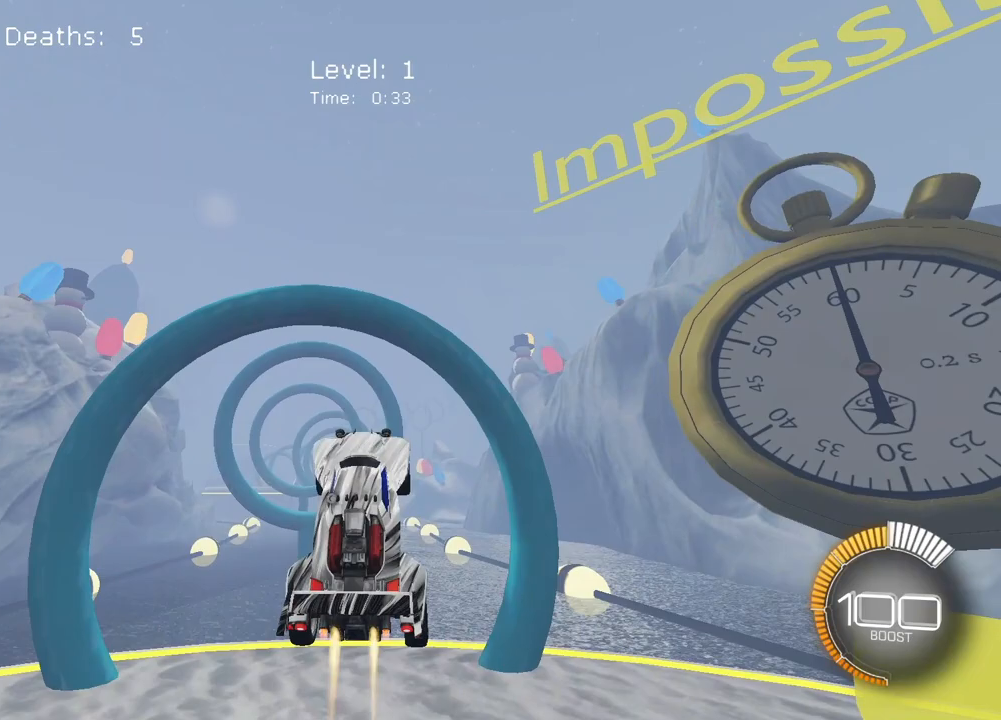
{"buttons": ["L2"], "left_stick": "center", "right_stick": "center", "events": [[150, "L2", "up"], [367, "L2", "down"]]}
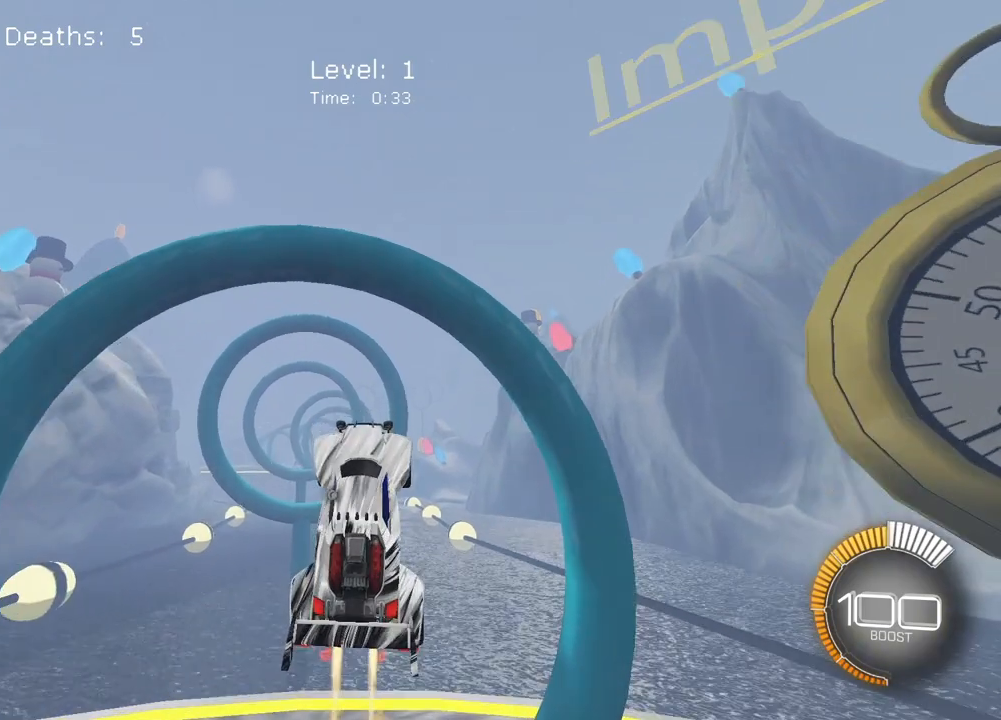
{"buttons": [], "left_stick": "center", "right_stick": "center", "events": [[33, "L2", "up"], [150, "L2", "down"], [317, "L2", "up"]]}
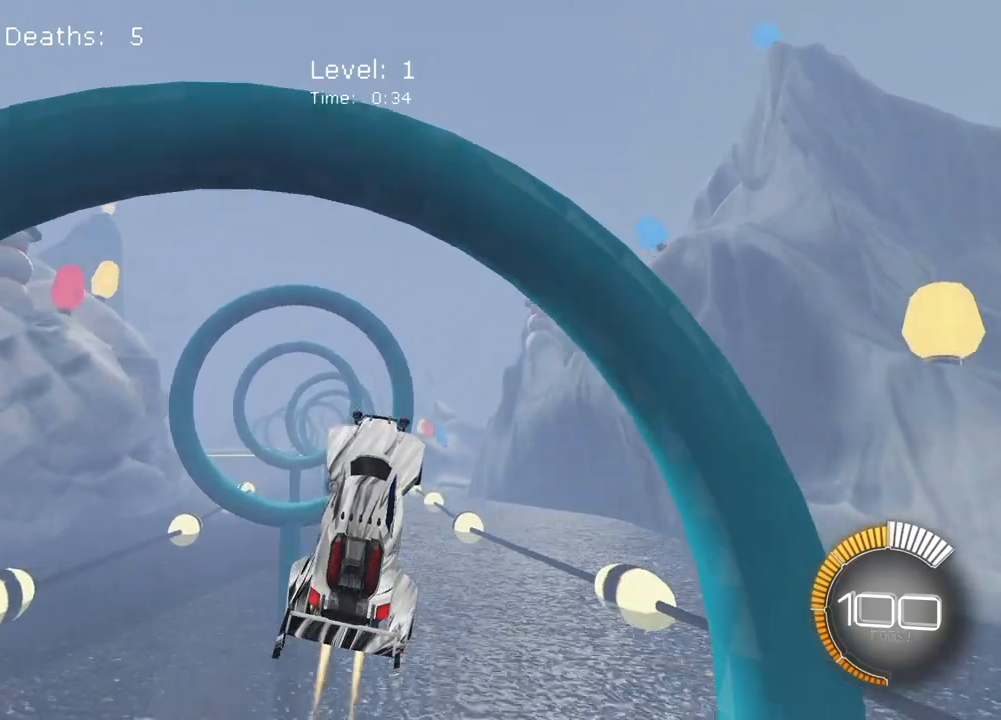
{"buttons": ["L2"], "left_stick": "down-left", "right_stick": "center", "events": [[17, "L2", "down"], [167, "L2", "up"], [300, "L2", "down"], [417, "left_stick", "down-left"]]}
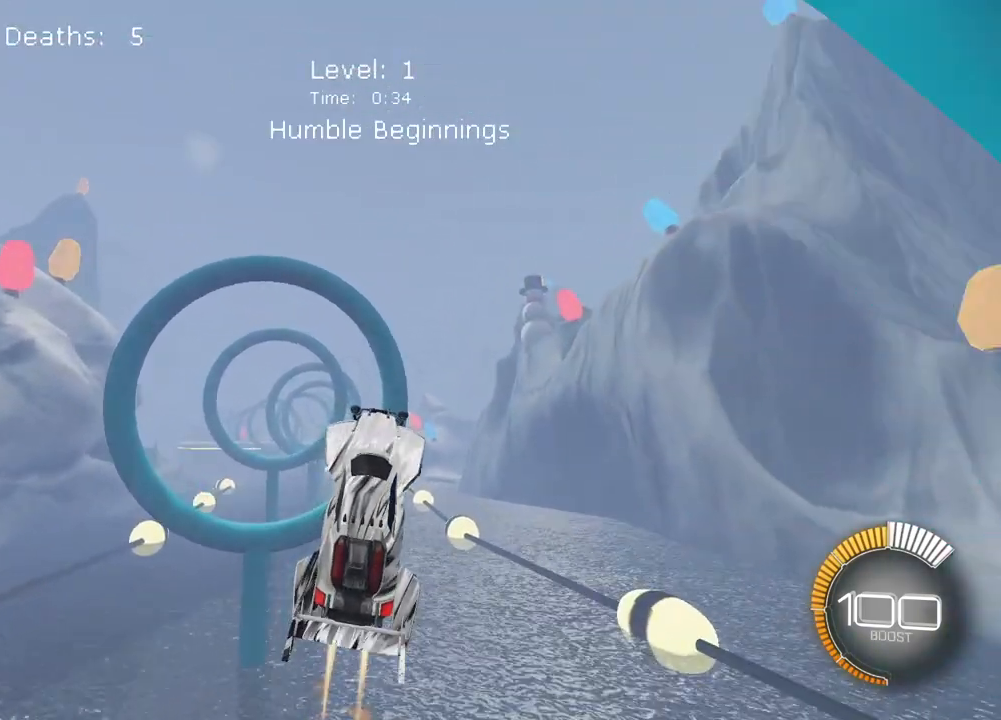
{"buttons": [], "left_stick": "center", "right_stick": "center", "events": [[17, "L2", "up"], [33, "left_stick", "center"], [233, "L2", "down"], [367, "L2", "up"]]}
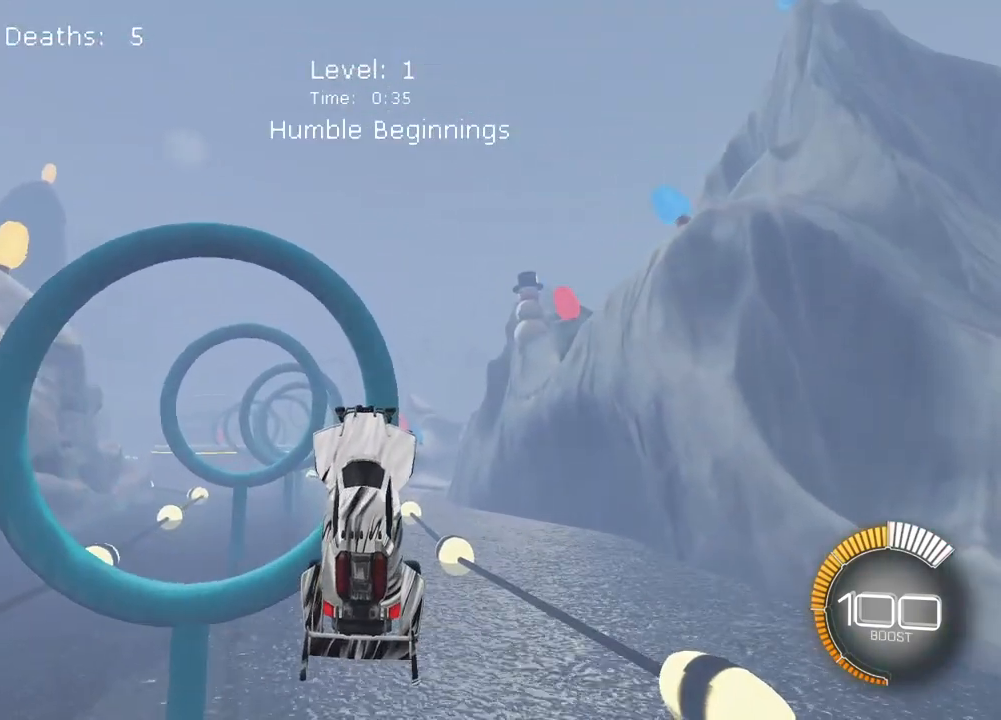
{"buttons": ["SQUARE", "L2"], "left_stick": "down-right", "right_stick": "center", "events": [[33, "L2", "down"], [233, "L2", "up"], [367, "L2", "down"], [367, "SQUARE", "down"], [450, "left_stick", "down-right"]]}
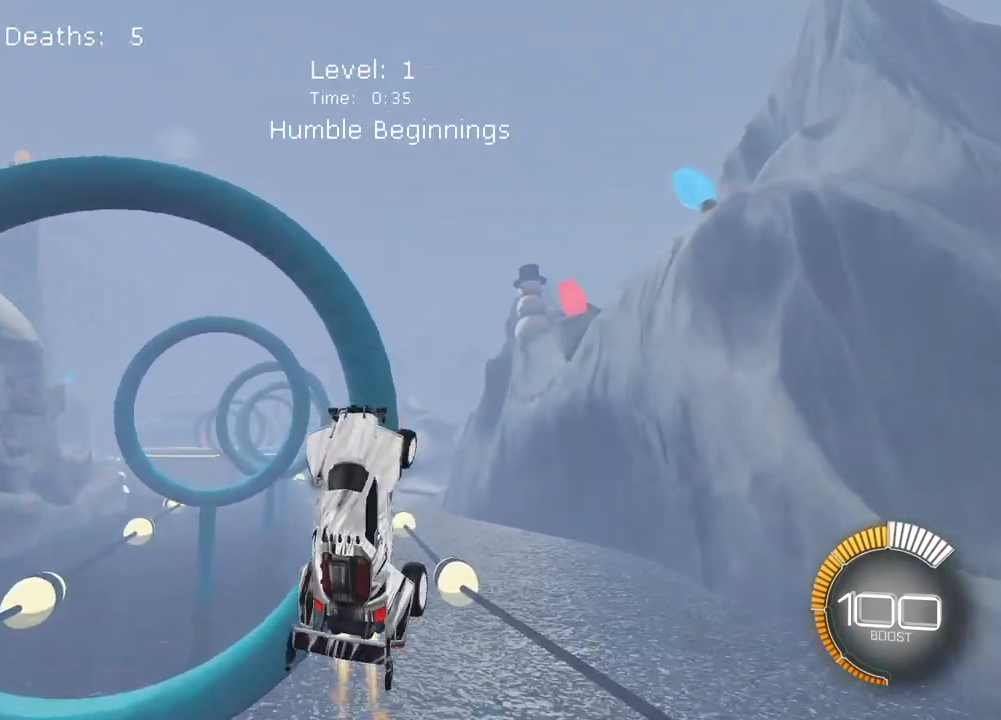
{"buttons": ["SQUARE", "L2"], "left_stick": "center", "right_stick": "center", "events": [[17, "L2", "up"], [83, "left_stick", "center"], [133, "L2", "down"], [183, "left_stick", "down"], [317, "left_stick", "down-right"], [433, "left_stick", "center"]]}
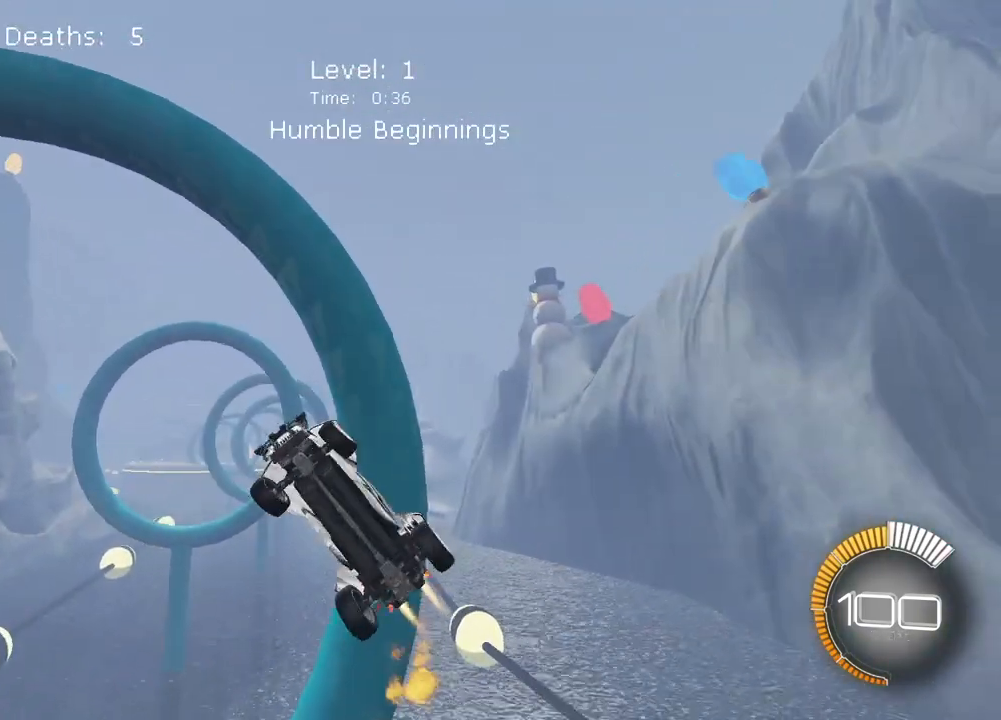
{"buttons": [], "left_stick": "right", "right_stick": "center", "events": [[167, "left_stick", "up-left"], [267, "L2", "up"], [283, "left_stick", "center"], [333, "SQUARE", "up"], [450, "left_stick", "right"]]}
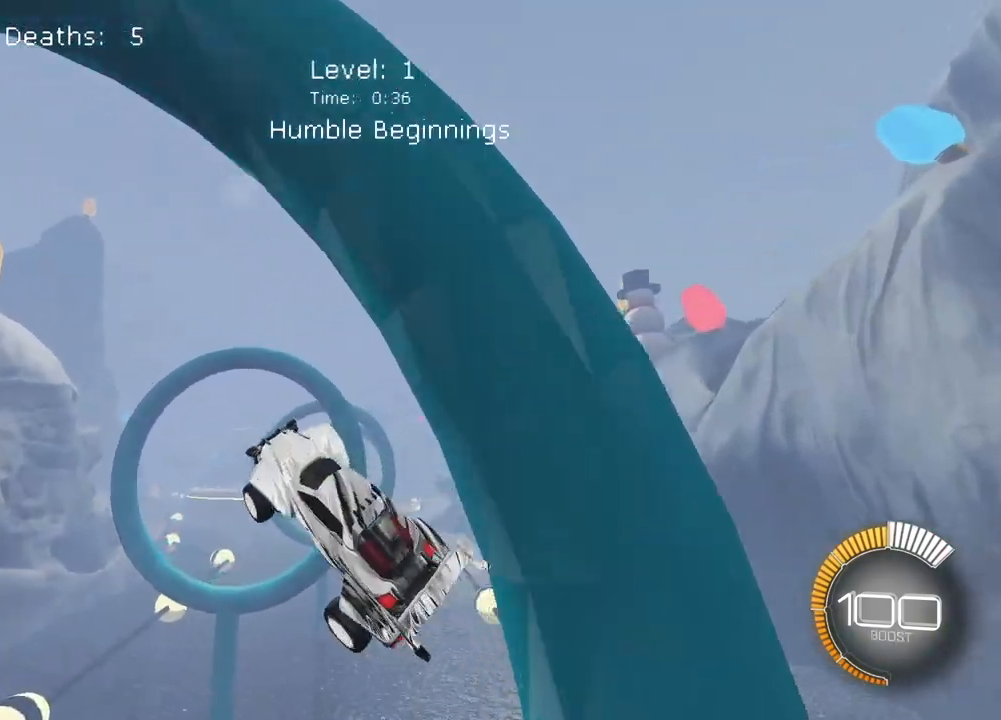
{"buttons": [], "left_stick": "center", "right_stick": "center", "events": [[117, "left_stick", "center"], [217, "L2", "down"], [233, "left_stick", "down-left"], [367, "left_stick", "center"], [417, "L2", "up"]]}
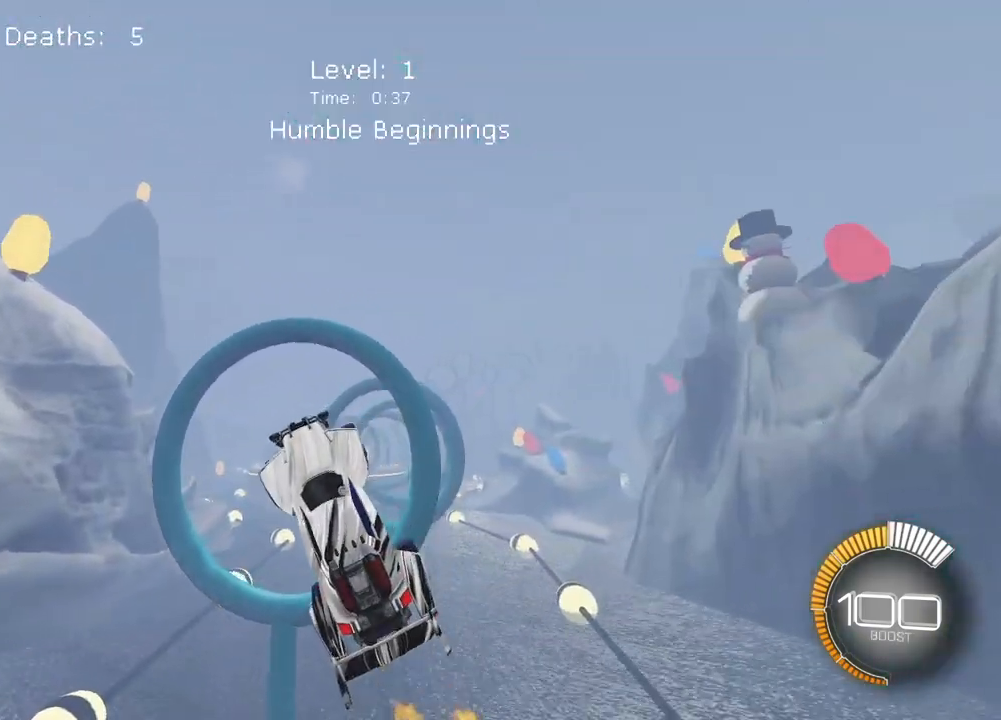
{"buttons": ["L2"], "left_stick": "center", "right_stick": "center", "events": [[33, "L2", "down"], [200, "L2", "up"], [333, "L2", "down"]]}
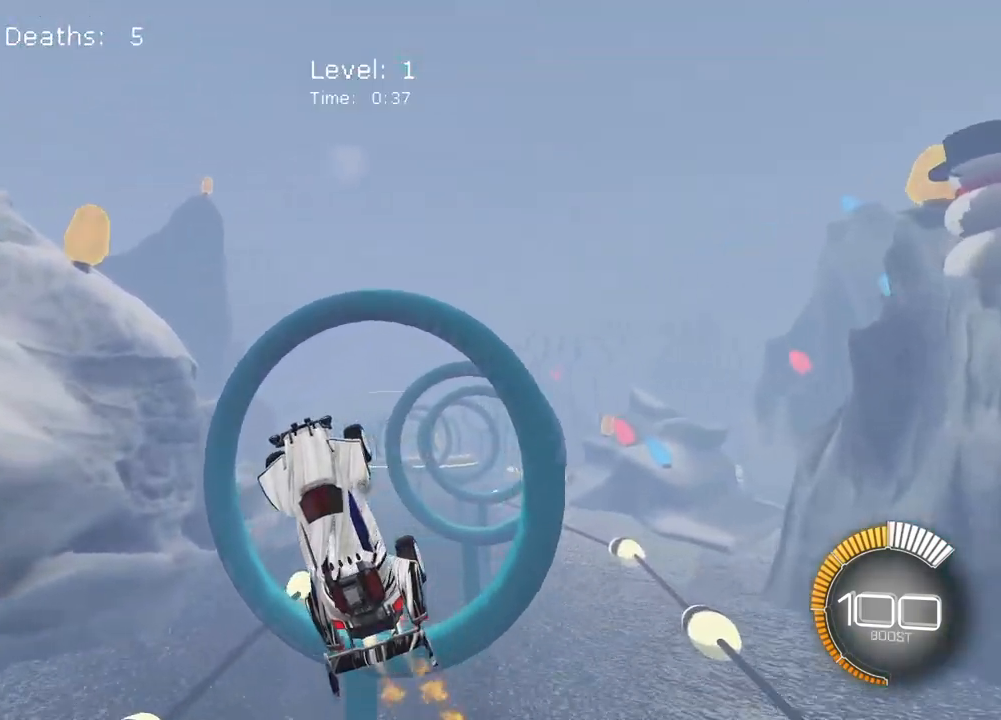
{"buttons": [], "left_stick": "center", "right_stick": "center", "events": [[17, "L2", "up"], [167, "left_stick", "right"], [250, "left_stick", "up-right"], [350, "L2", "down"], [383, "left_stick", "center"], [467, "L2", "up"]]}
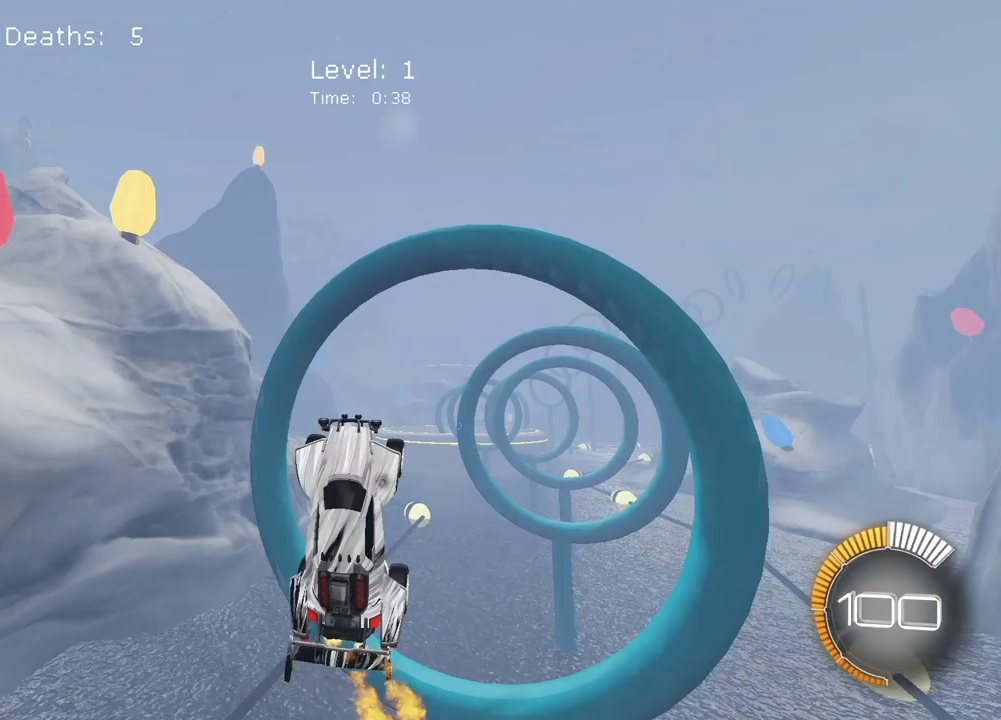
{"buttons": ["SQUARE", "L2"], "left_stick": "center", "right_stick": "center", "events": [[100, "L2", "down"], [150, "left_stick", "up-right"], [183, "SQUARE", "down"], [433, "left_stick", "center"]]}
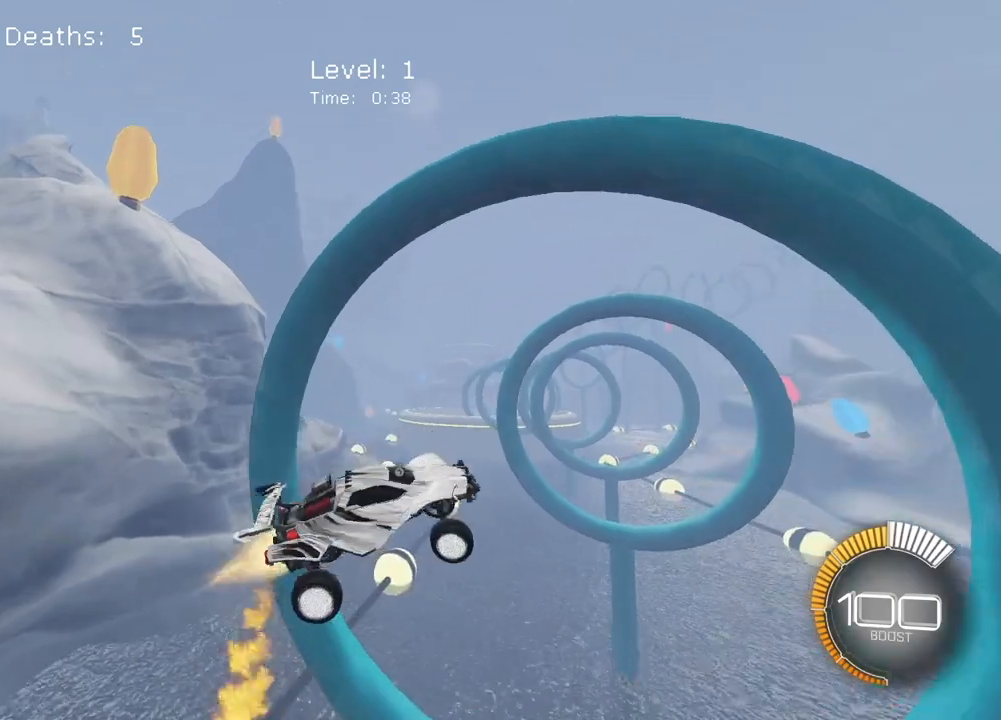
{"buttons": ["SQUARE"], "left_stick": "center", "right_stick": "center", "events": [[17, "left_stick", "down-right"], [217, "left_stick", "center"], [467, "L2", "up"]]}
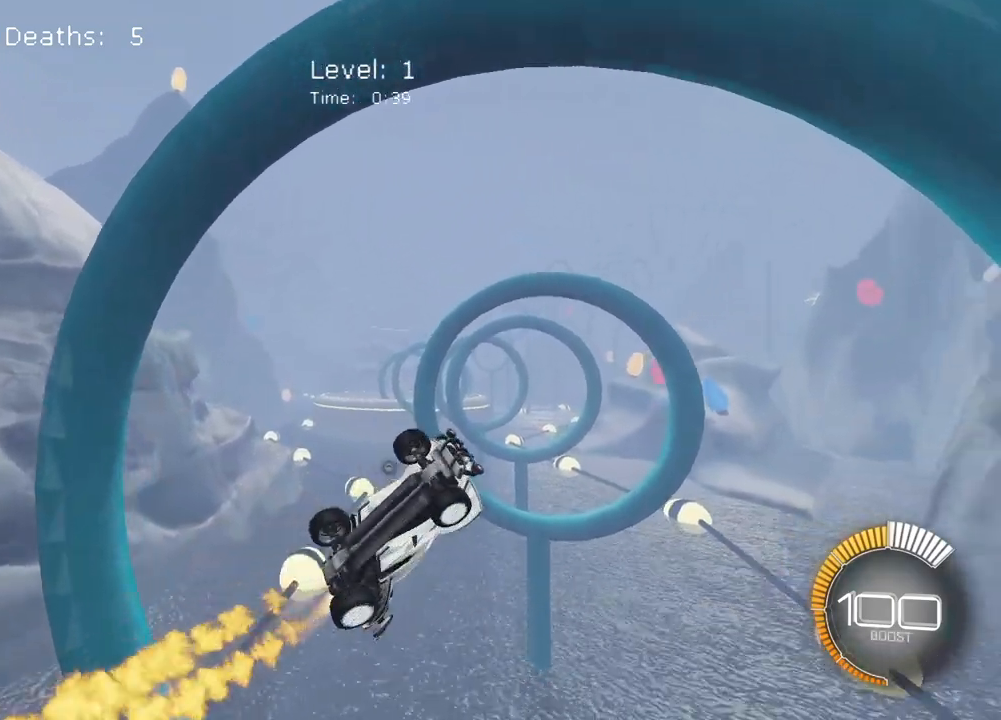
{"buttons": [], "left_stick": "center", "right_stick": "center", "events": [[17, "left_stick", "left"], [217, "left_stick", "down-left"], [300, "L2", "down"], [317, "SQUARE", "up"], [400, "left_stick", "center"], [483, "L2", "up"]]}
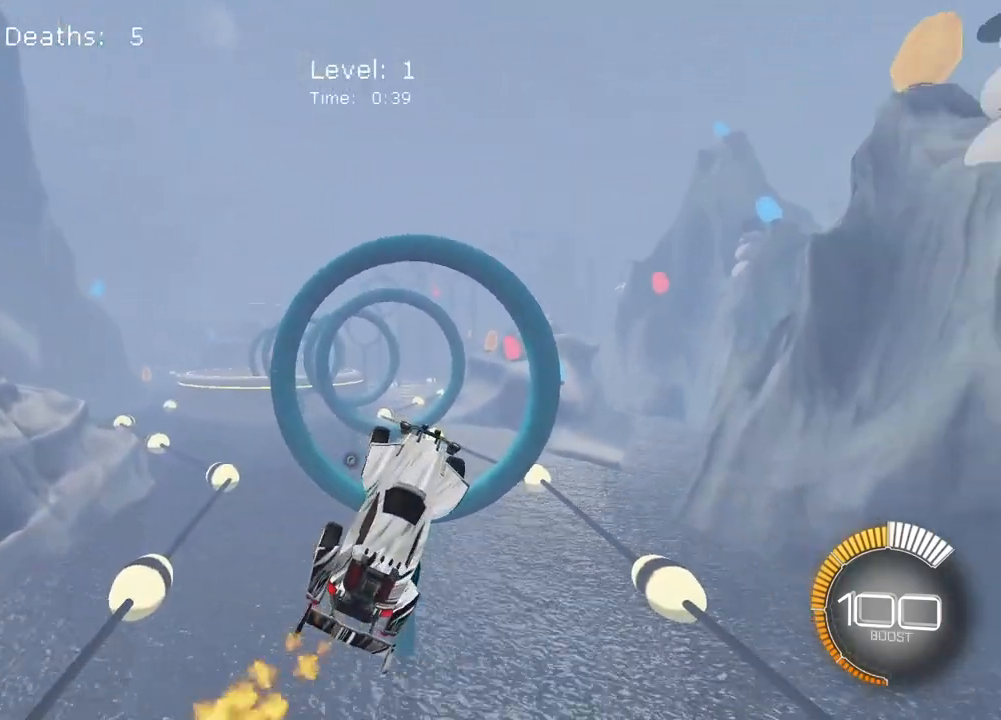
{"buttons": ["L2"], "left_stick": "down-right", "right_stick": "center", "events": [[100, "L2", "down"], [250, "L2", "up"], [417, "L2", "down"], [500, "left_stick", "down-right"]]}
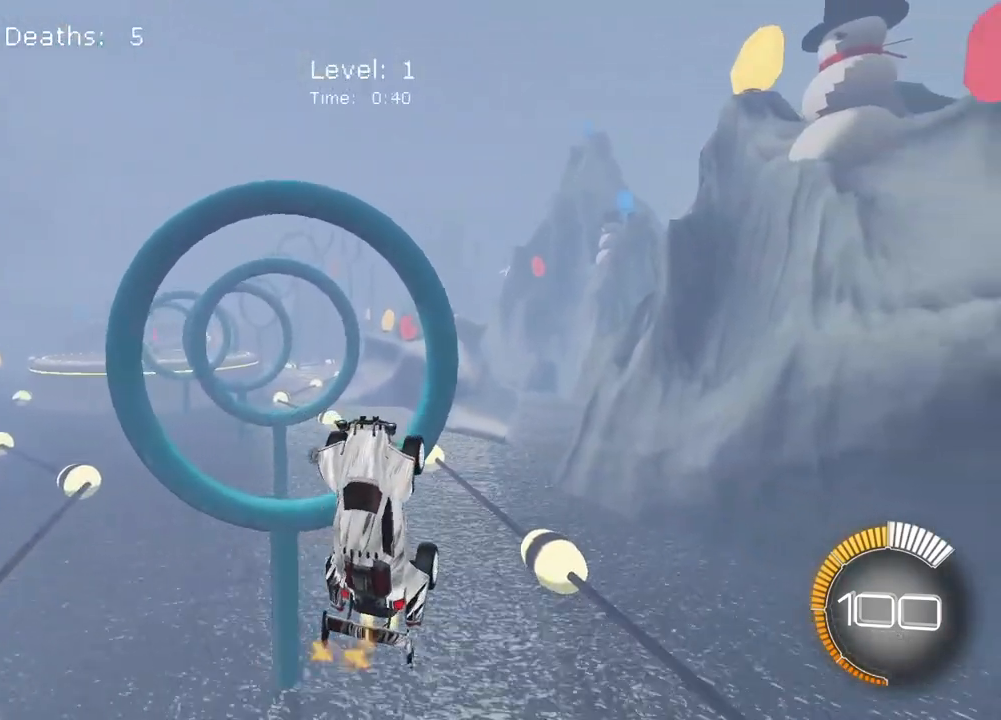
{"buttons": [], "left_stick": "center", "right_stick": "center", "events": [[133, "L2", "up"], [150, "left_stick", "center"], [233, "L2", "down"], [417, "L2", "up"]]}
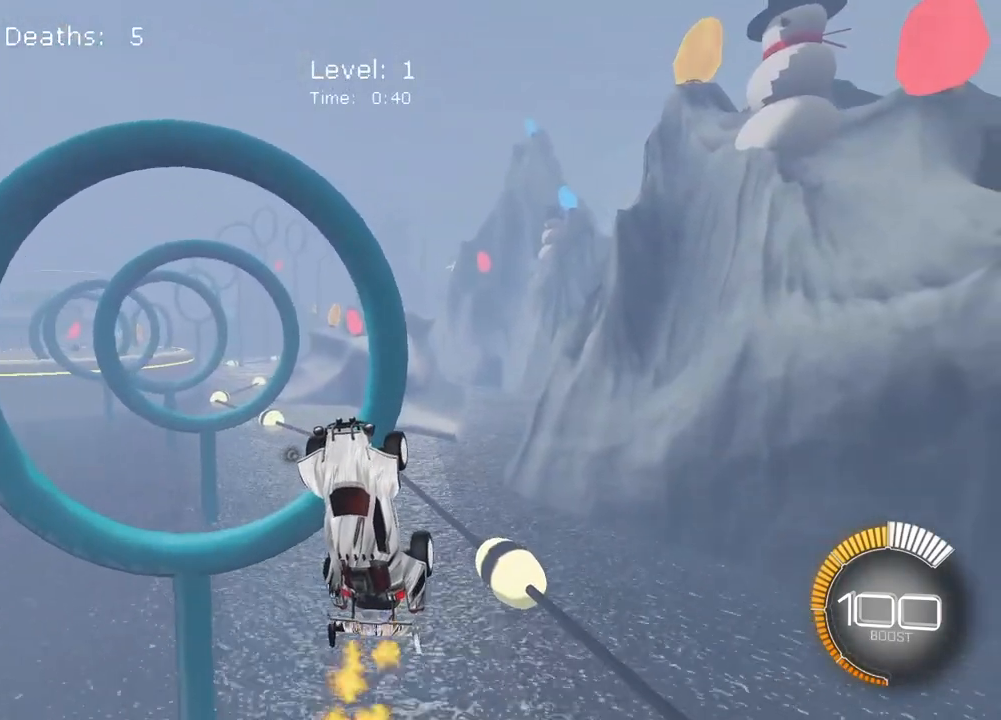
{"buttons": ["L2"], "left_stick": "center", "right_stick": "center", "events": [[33, "L2", "down"], [233, "L2", "up"], [350, "L2", "down"]]}
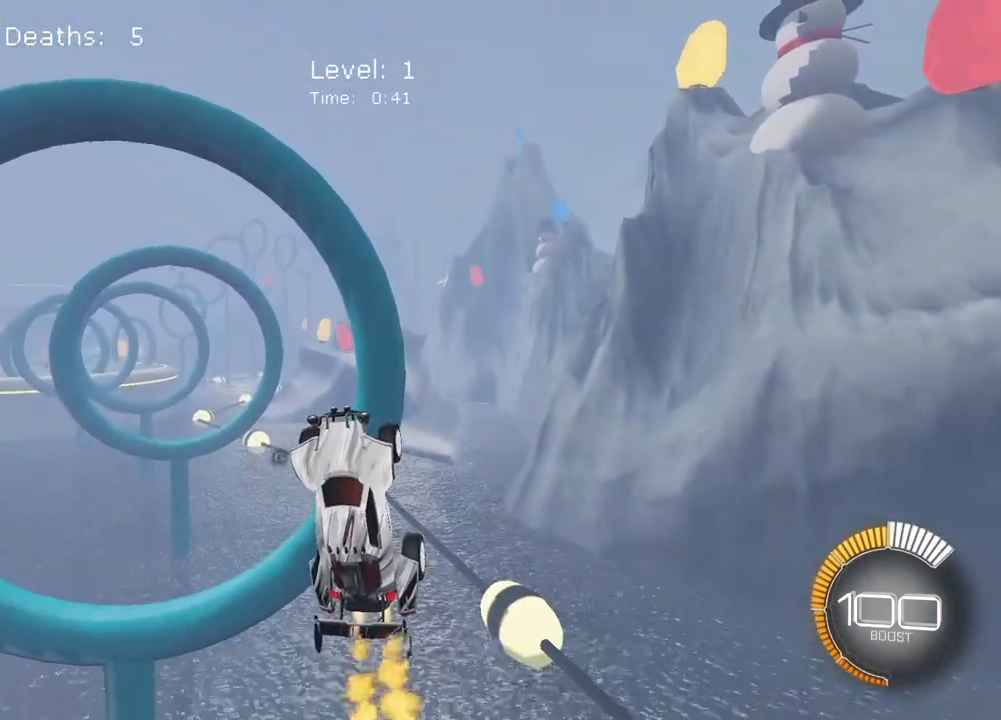
{"buttons": ["SQUARE", "L2"], "left_stick": "down-right", "right_stick": "center", "events": [[33, "L2", "up"], [150, "L2", "down"], [200, "SQUARE", "down"], [283, "left_stick", "down-right"], [317, "L2", "up"], [433, "L2", "down"]]}
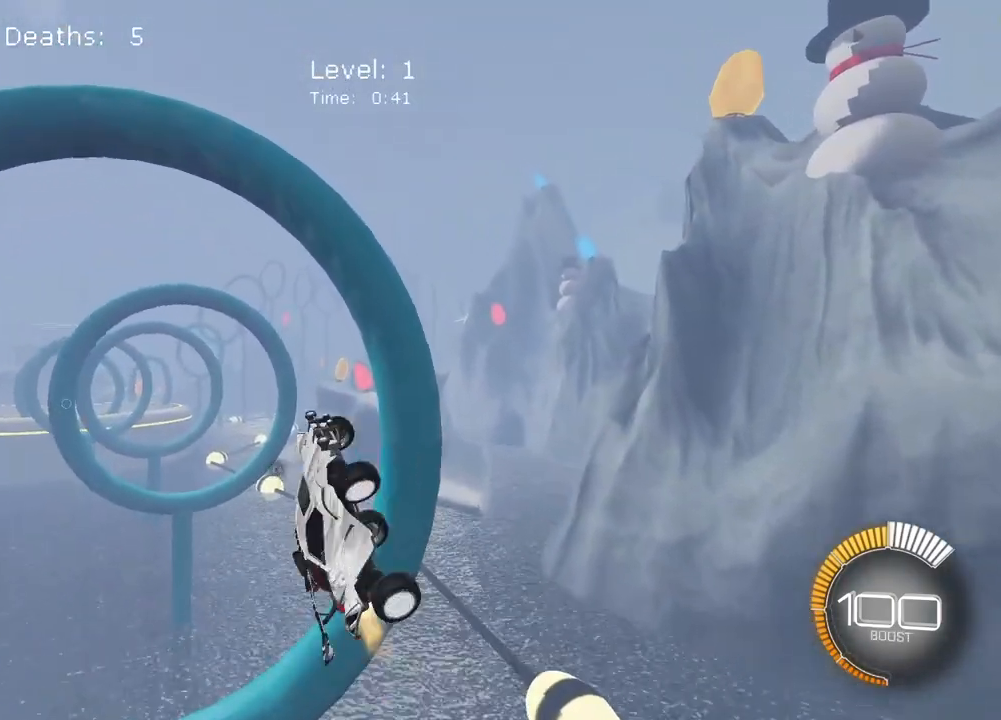
{"buttons": ["SQUARE"], "left_stick": "center", "right_stick": "center", "events": [[100, "L2", "up"], [100, "left_stick", "center"], [167, "L2", "down"], [283, "left_stick", "down-right"], [350, "L2", "up"], [467, "left_stick", "center"]]}
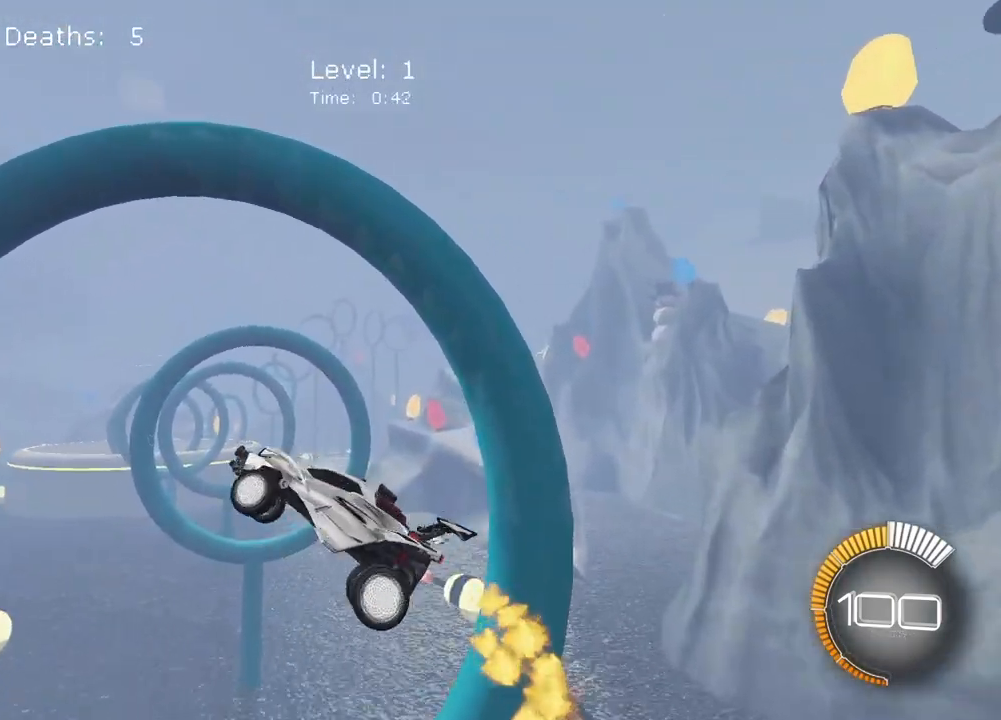
{"buttons": ["CROSS"], "left_stick": "down", "right_stick": "center", "events": [[33, "L2", "down"], [50, "SQUARE", "up"], [50, "left_stick", "up"], [167, "CROSS", "down"], [217, "left_stick", "center"], [233, "L2", "up"], [317, "CROSS", "up"], [367, "CROSS", "down"], [483, "left_stick", "down"]]}
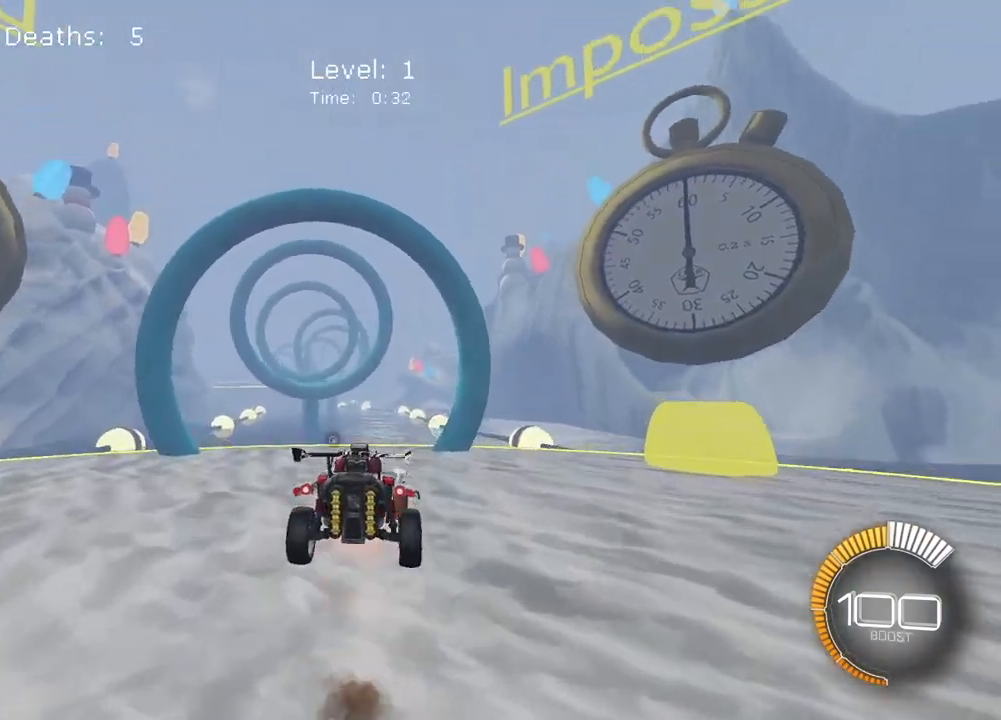
{"buttons": [], "left_stick": "center", "right_stick": "center", "events": [[50, "CROSS", "up"], [183, "left_stick", "center"]]}
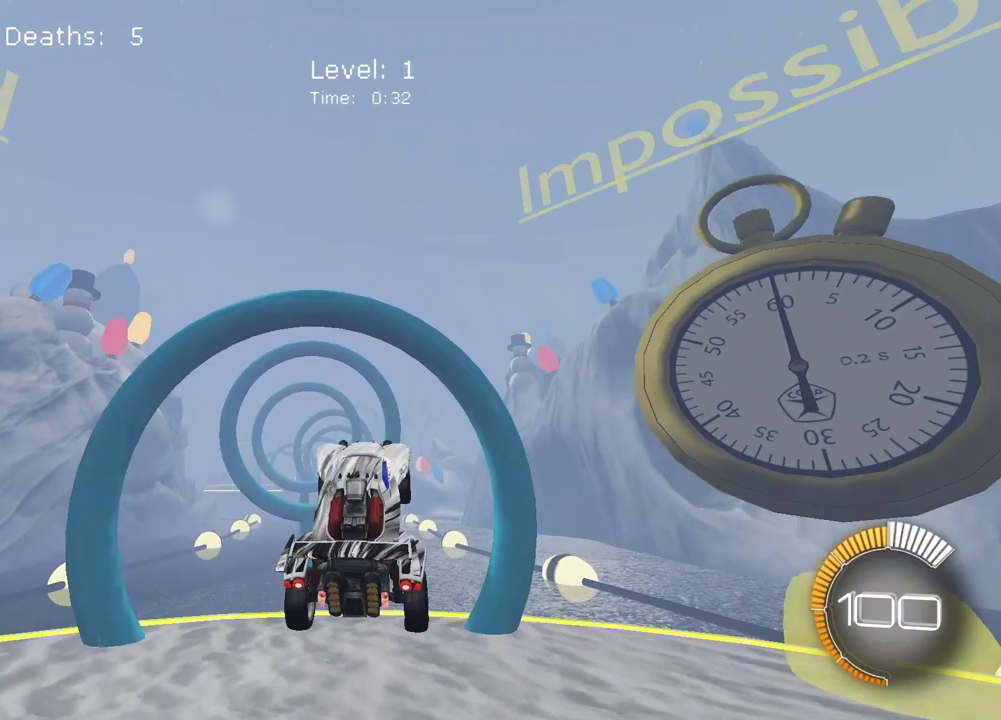
{"buttons": [], "left_stick": "center", "right_stick": "center", "events": [[200, "L2", "down"], [367, "L2", "up"]]}
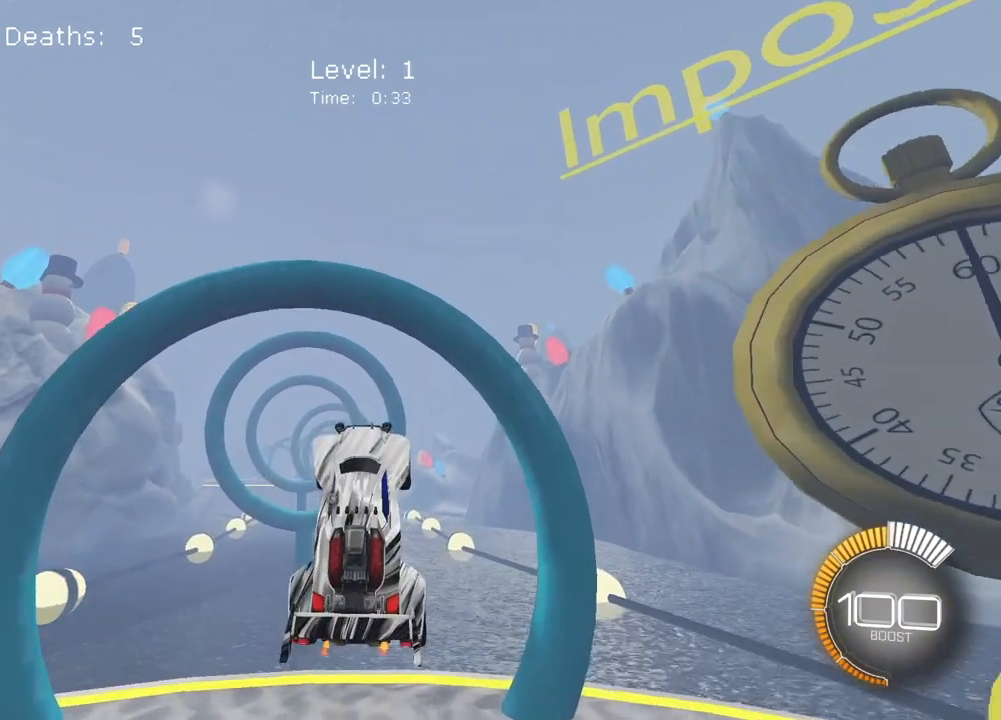
{"buttons": ["L2"], "left_stick": "center", "right_stick": "center", "events": [[83, "L2", "down"], [250, "L2", "up"], [367, "L2", "down"], [383, "left_stick", "down-right"], [450, "left_stick", "center"]]}
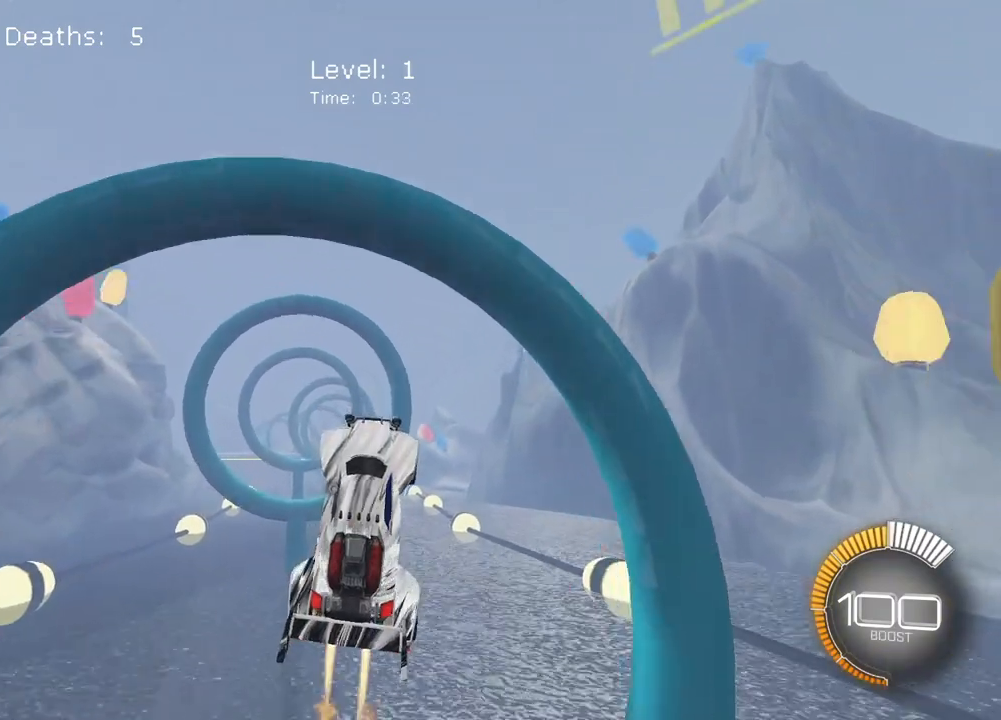
{"buttons": [], "left_stick": "center", "right_stick": "center", "events": [[33, "L2", "up"], [233, "L2", "down"], [383, "L2", "up"]]}
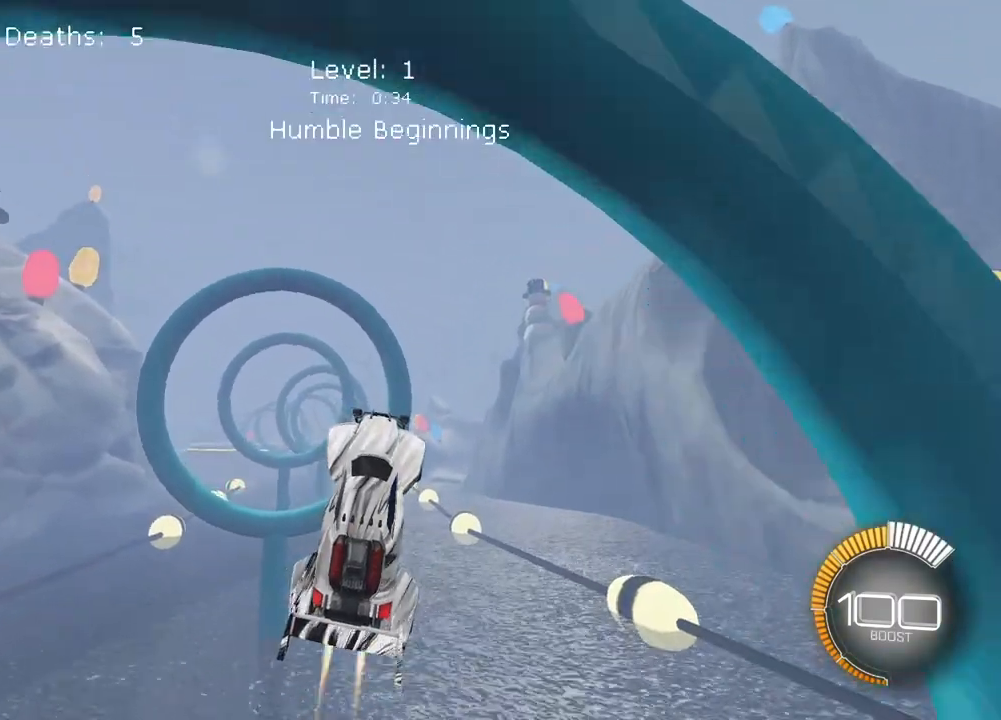
{"buttons": ["L2"], "left_stick": "center", "right_stick": "center", "events": [[17, "L2", "down"], [133, "left_stick", "down-left"], [250, "L2", "up"], [267, "left_stick", "center"], [450, "L2", "down"]]}